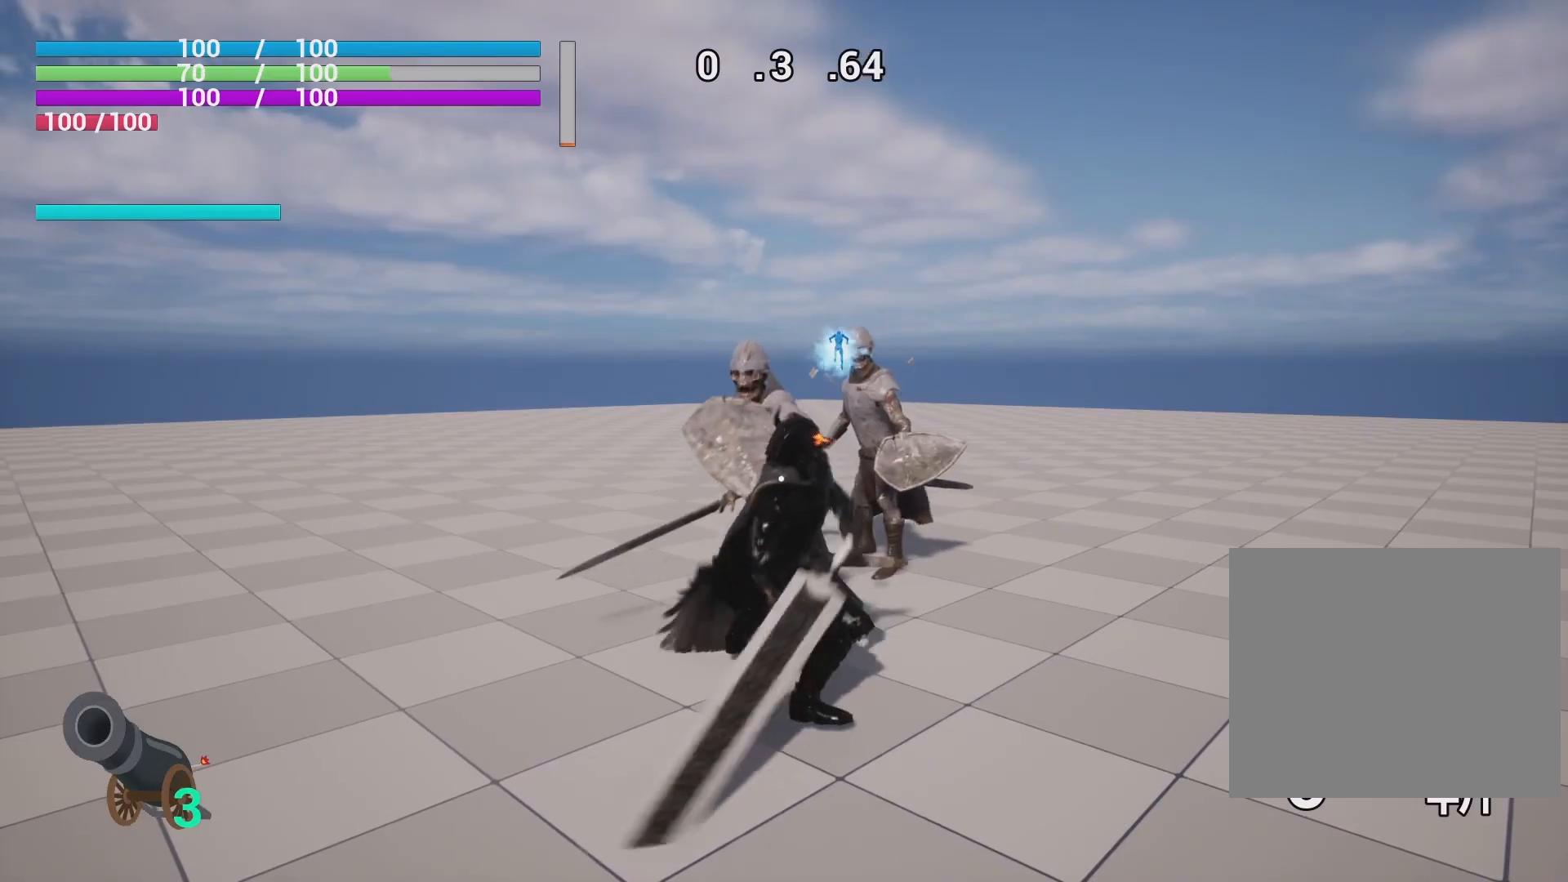
Gameplay with a controller (PlayStation layout); each line is a JSON object with the inputs held at the frame after it. "events" lists button and stick changes between this image and that frame as [ms after this image, input, new state], when the widget could be followed in between.
{"buttons": ["R1"], "left_stick": "center", "right_stick": "center", "events": []}
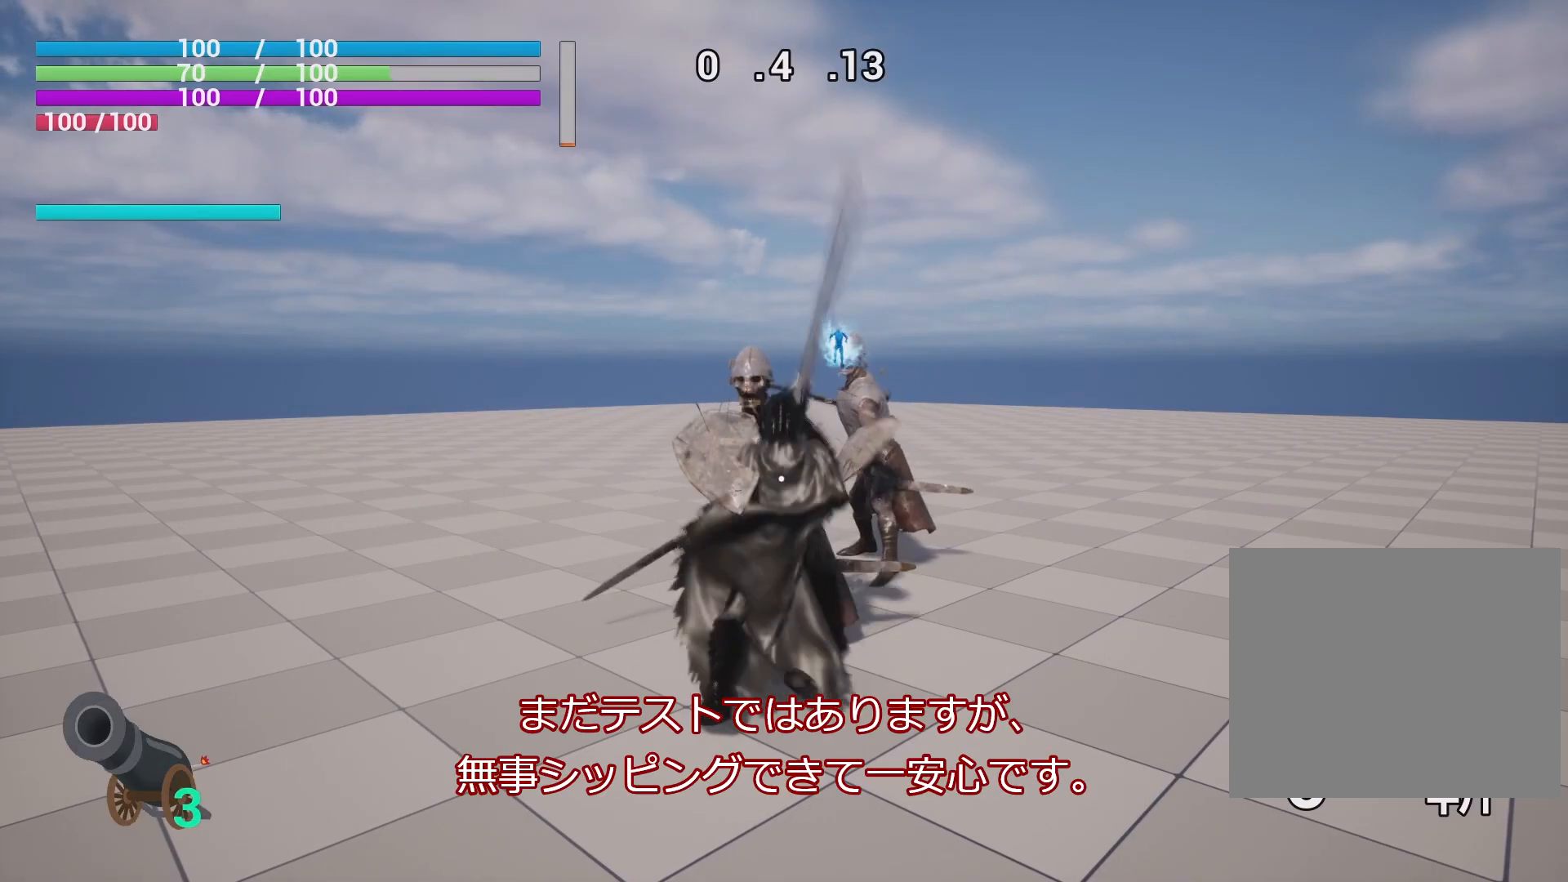
{"buttons": ["R1"], "left_stick": "center", "right_stick": "center", "events": [[117, "R2", "down"], [250, "R2", "up"], [350, "R2", "down"], [467, "R2", "up"]]}
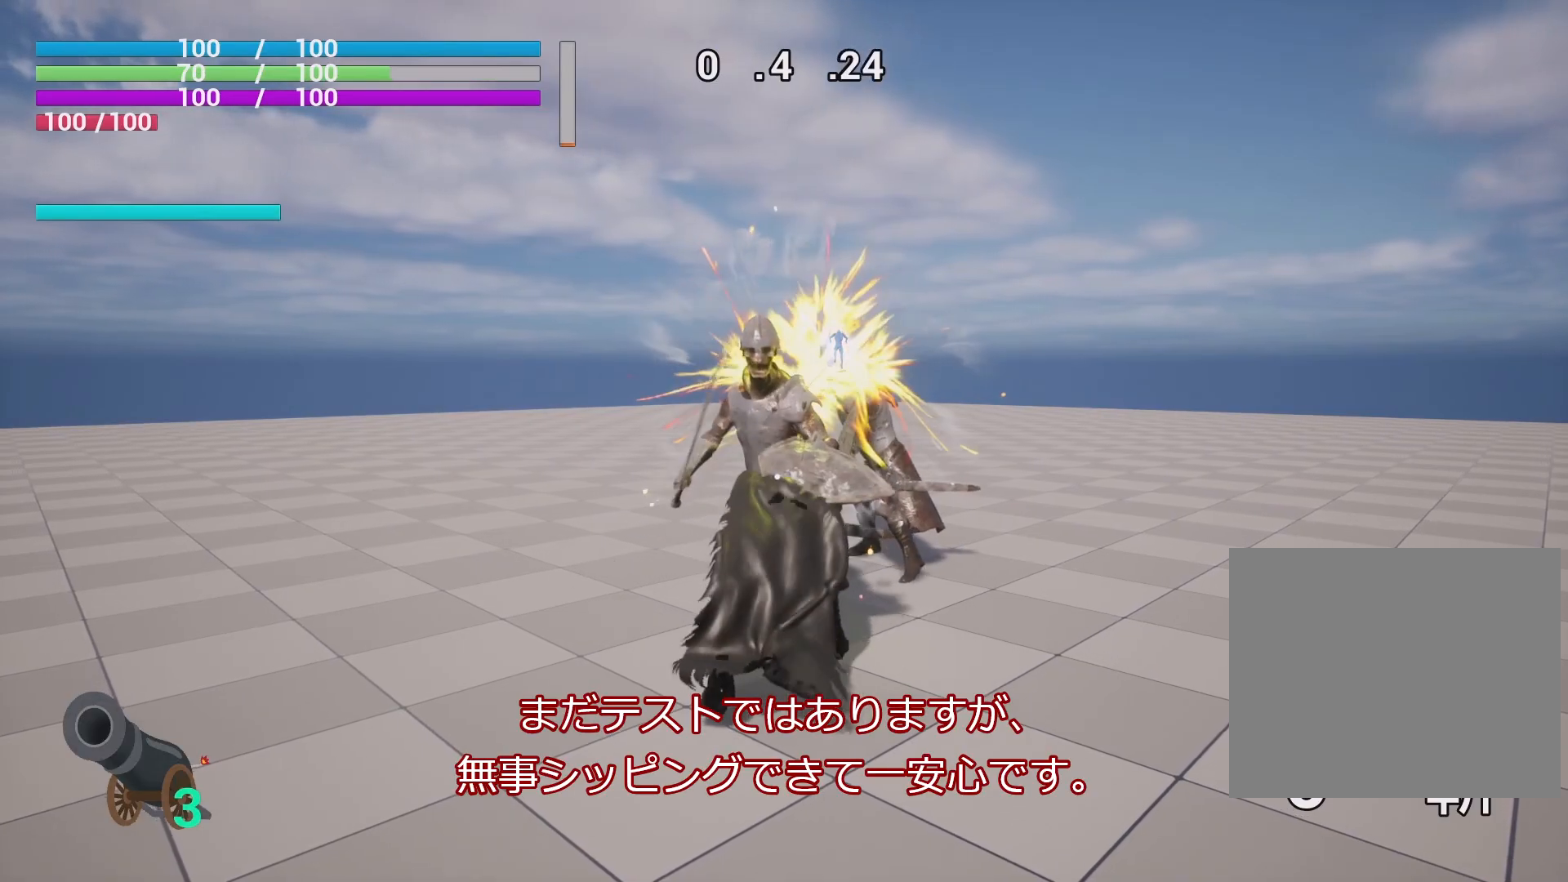
{"buttons": ["R1"], "left_stick": "center", "right_stick": "center", "events": [[300, "R2", "down"], [433, "R2", "up"]]}
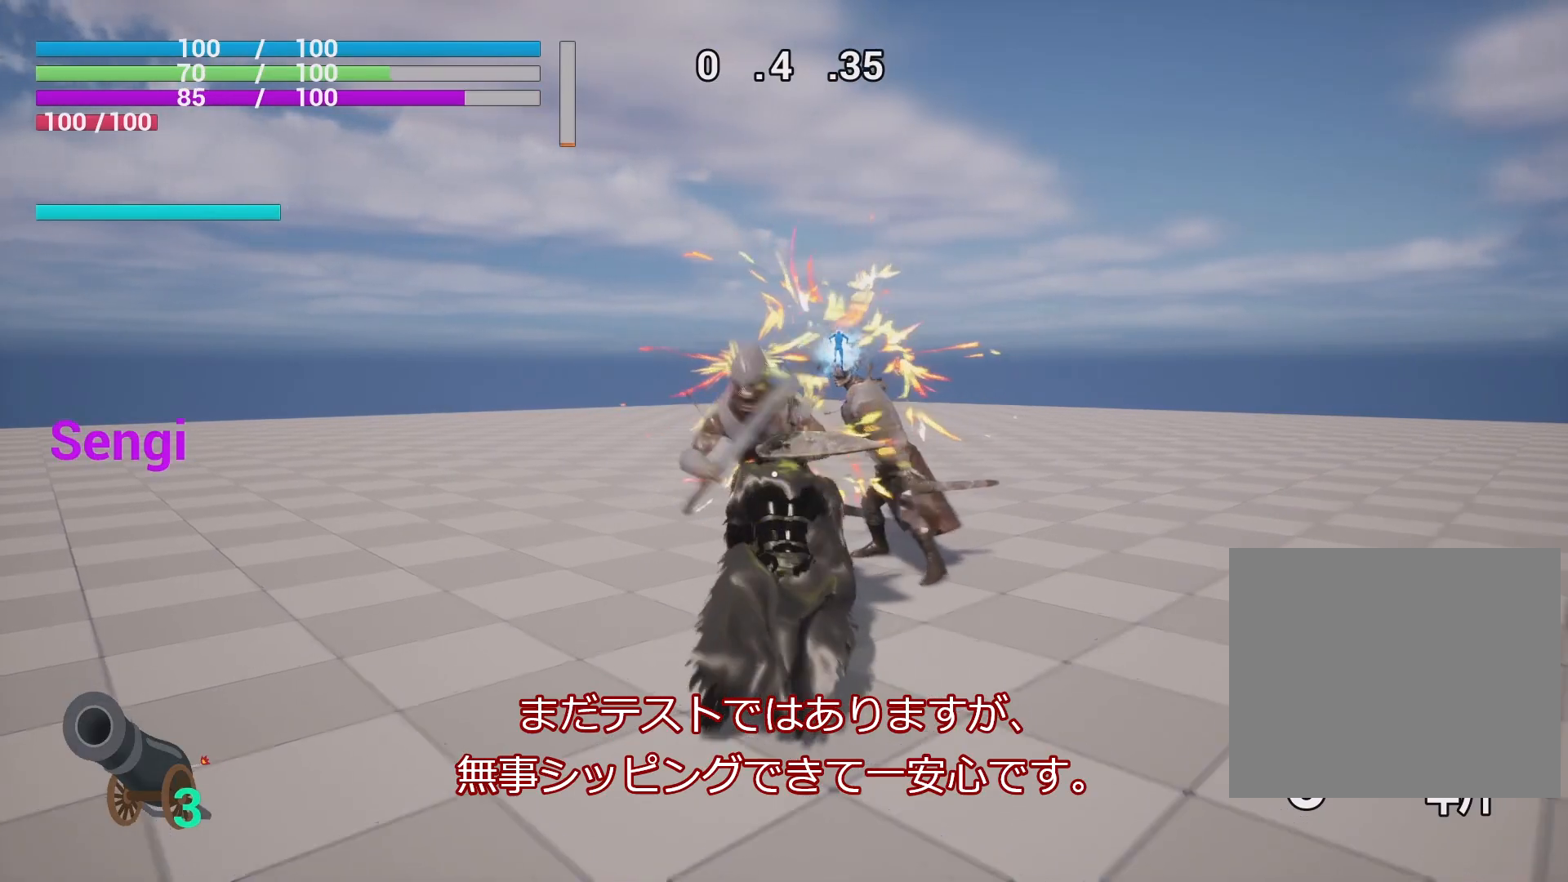
{"buttons": [], "left_stick": "center", "right_stick": "right", "events": [[33, "R2", "down"], [100, "R2", "up"], [200, "R2", "down"], [250, "R2", "up"], [400, "right_stick", "right"], [450, "R1", "up"]]}
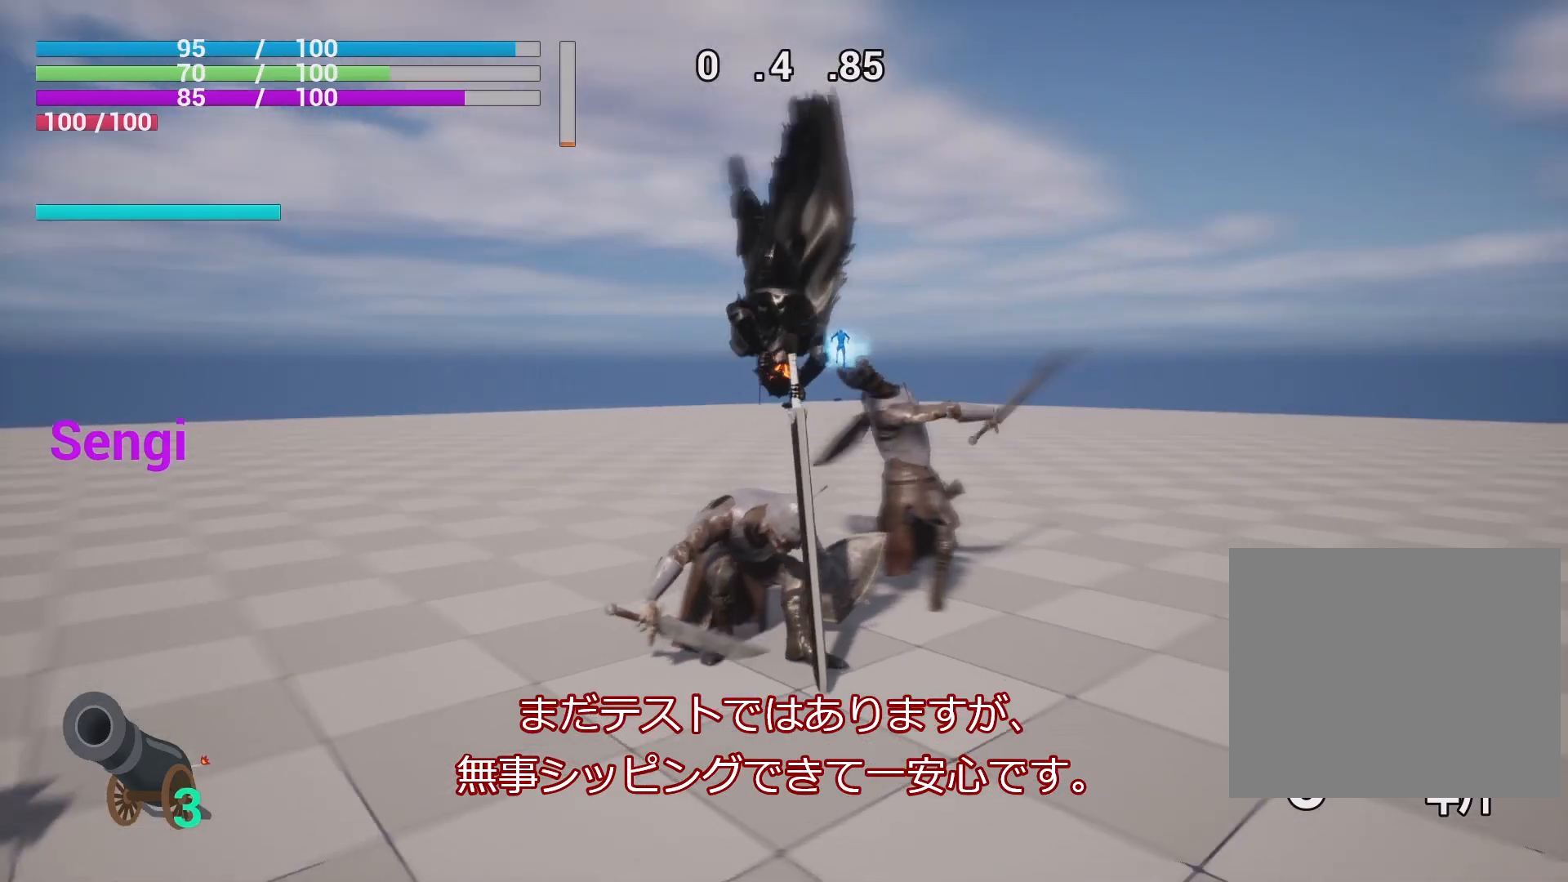
{"buttons": ["R1"], "left_stick": "center", "right_stick": "right", "events": [[50, "R1", "down"], [150, "right_stick", "center"], [317, "right_stick", "right"]]}
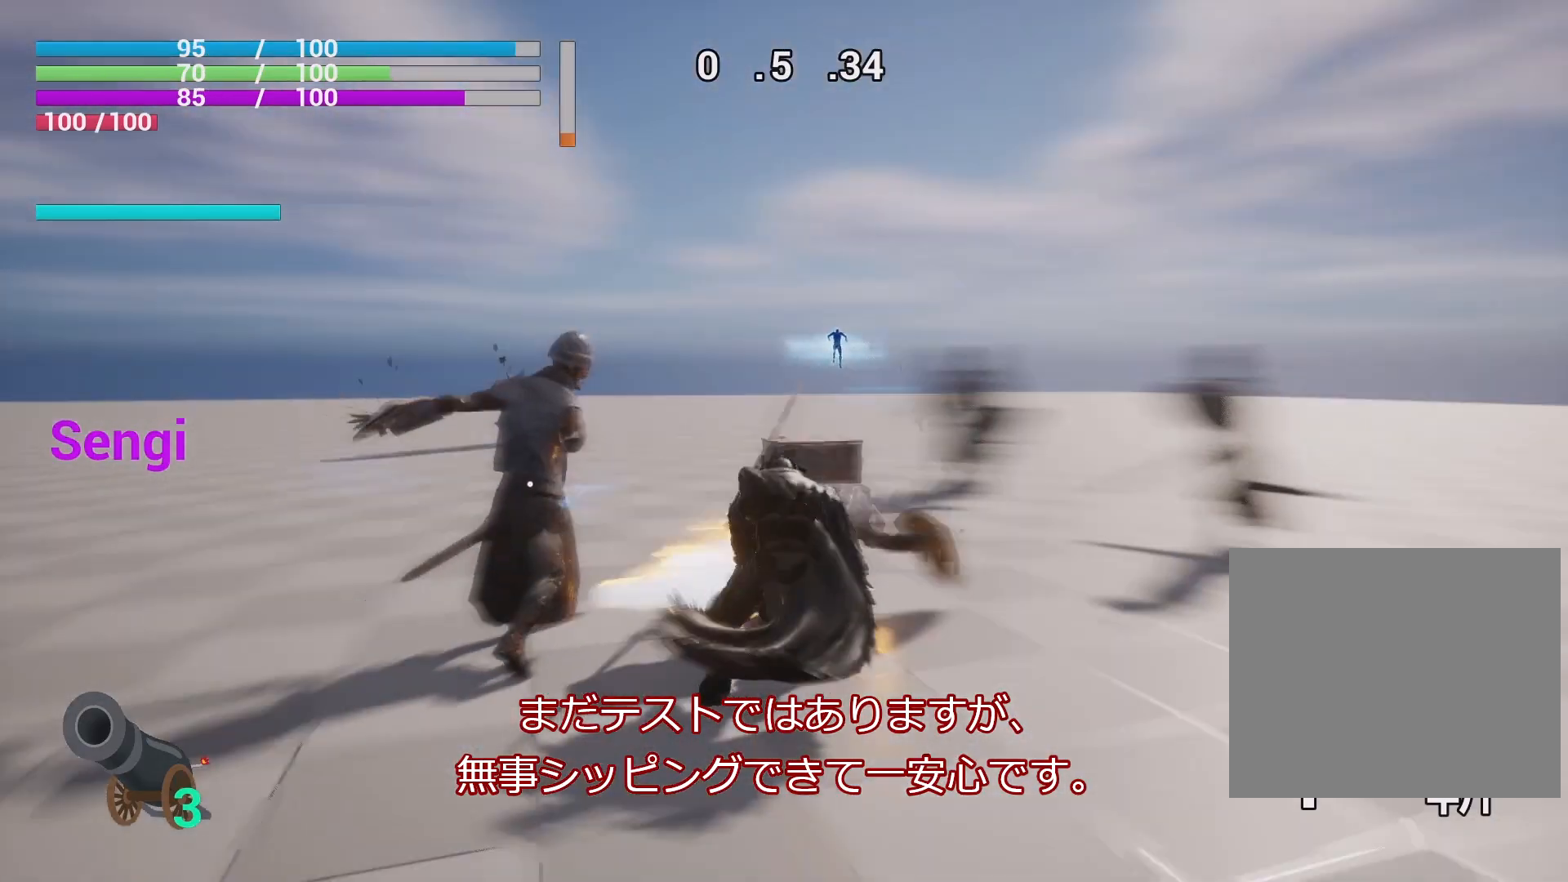
{"buttons": [], "left_stick": "down-left", "right_stick": "center", "events": [[17, "left_stick", "left"], [17, "right_stick", "center"], [167, "R1", "up"], [167, "left_stick", "down"], [417, "left_stick", "down-left"]]}
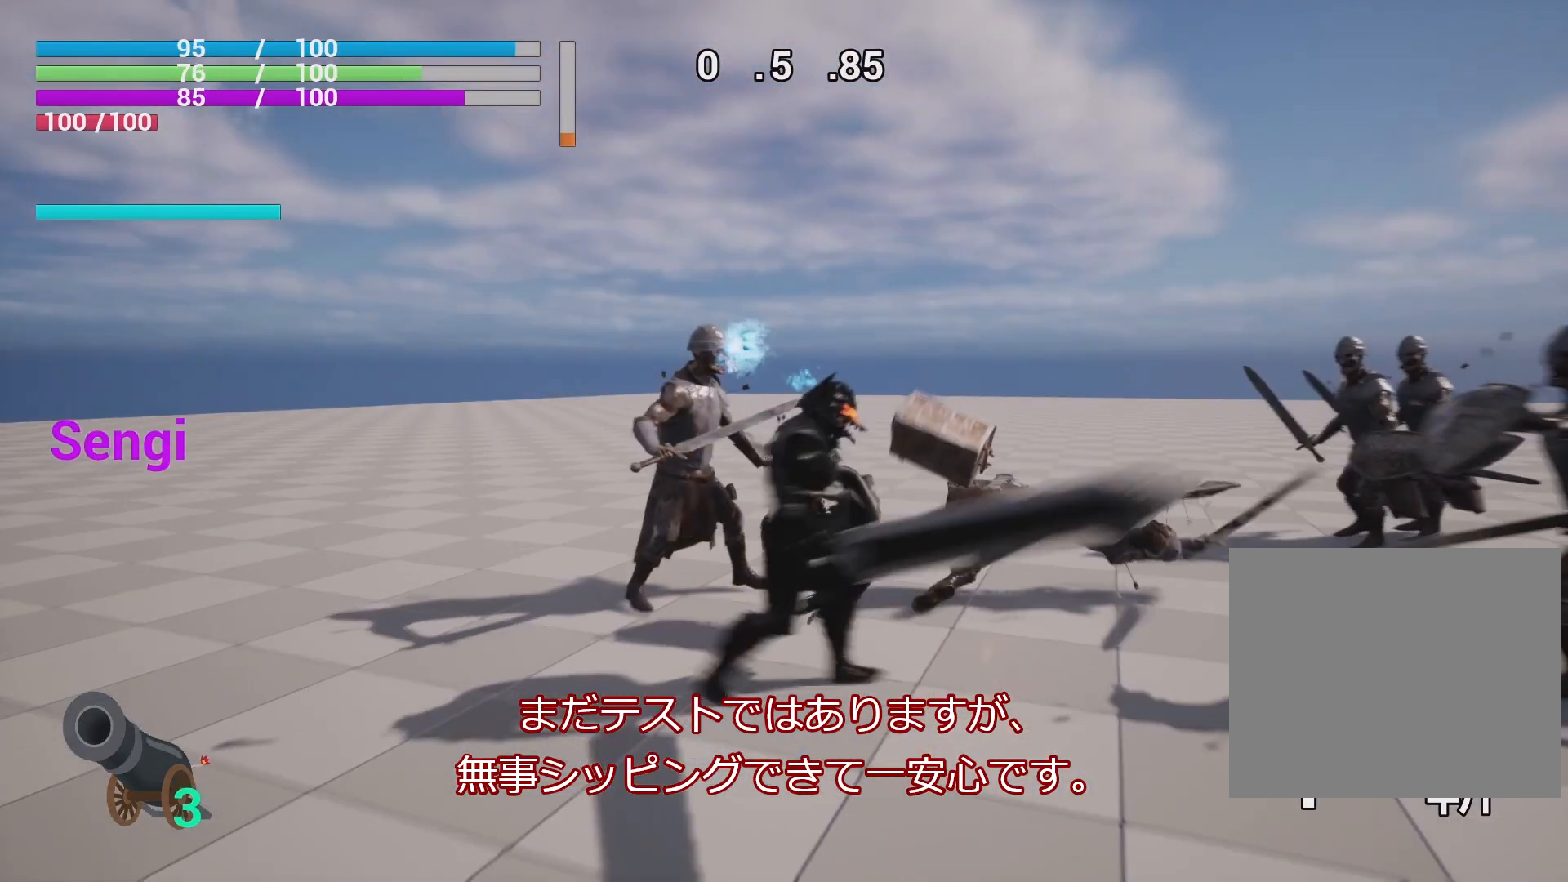
{"buttons": ["R1"], "left_stick": "down-left", "right_stick": "center", "events": [[167, "right_stick", "right"], [267, "R1", "down"], [483, "right_stick", "center"]]}
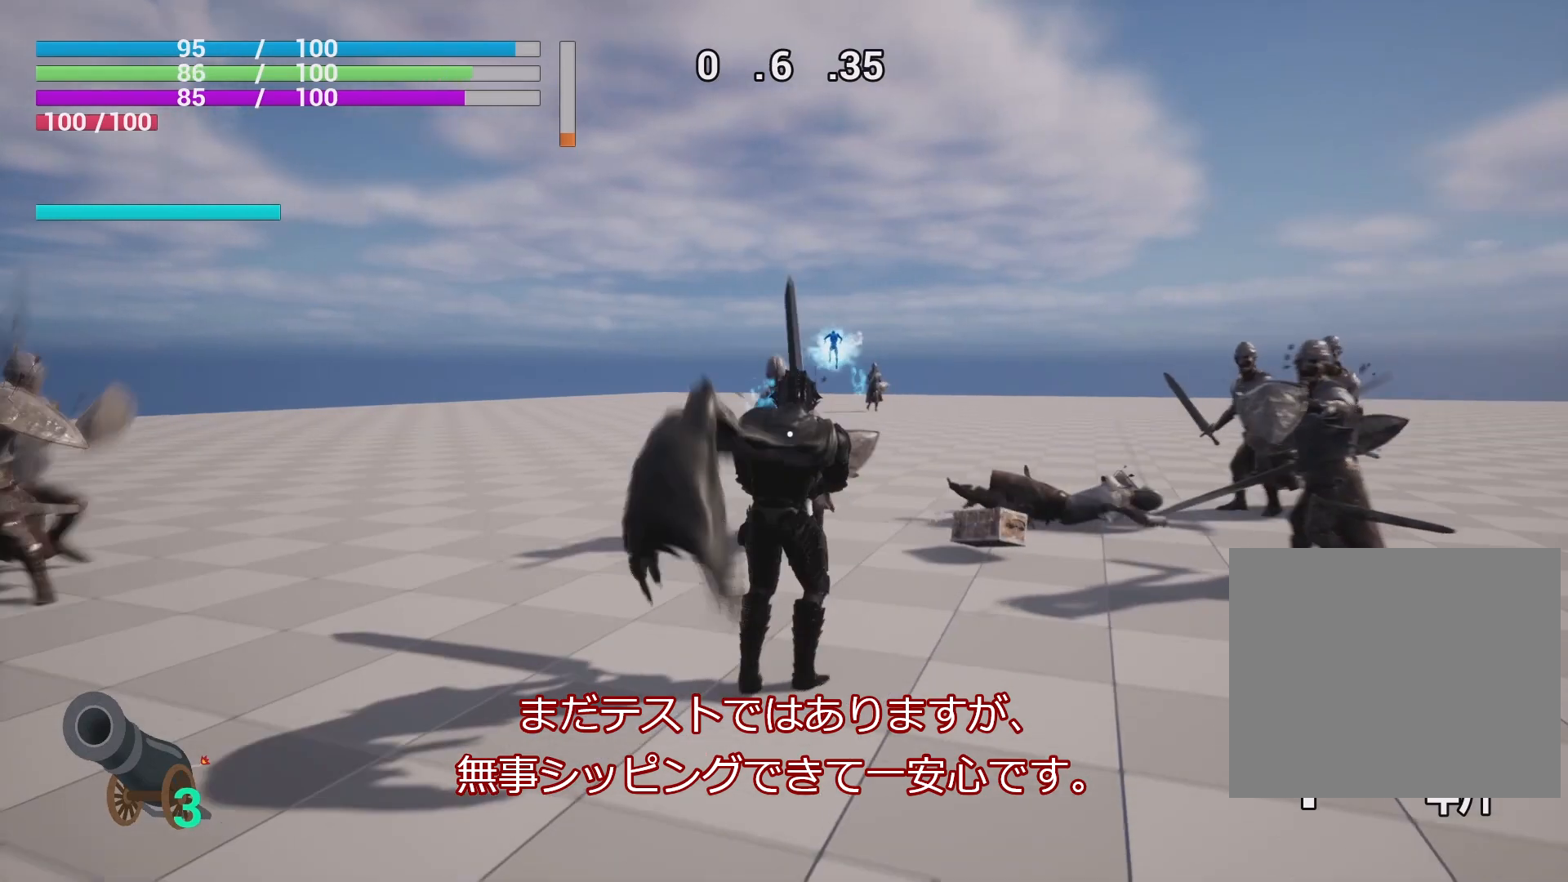
{"buttons": [], "left_stick": "down-left", "right_stick": "center", "events": [[17, "R1", "up"], [67, "right_stick", "right"], [333, "right_stick", "center"]]}
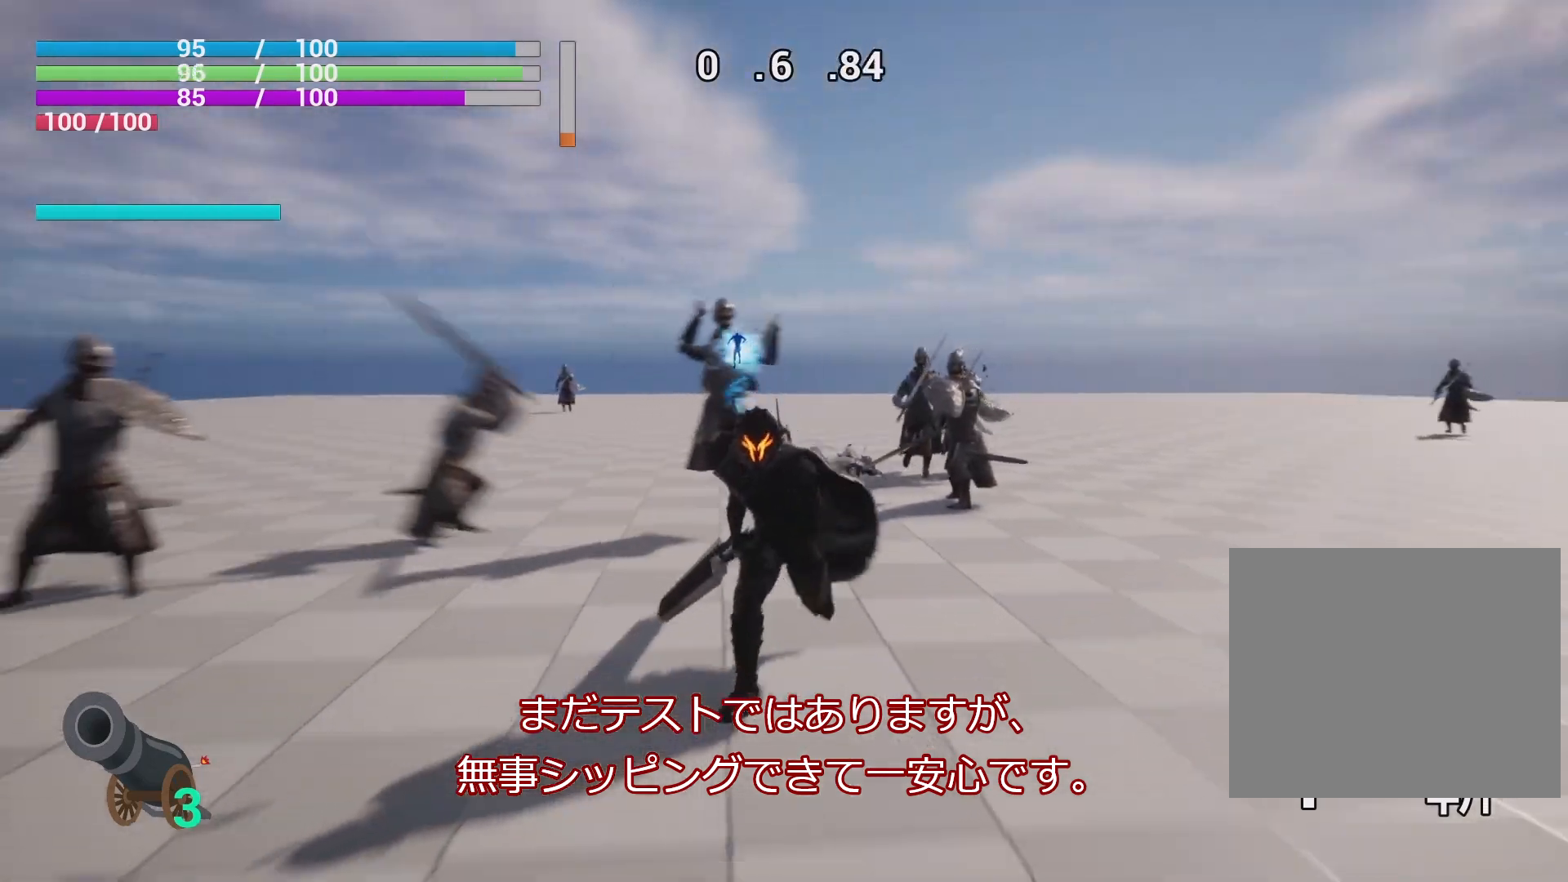
{"buttons": ["R1"], "left_stick": "down-left", "right_stick": "right", "events": [[50, "R1", "down"], [300, "right_stick", "right"]]}